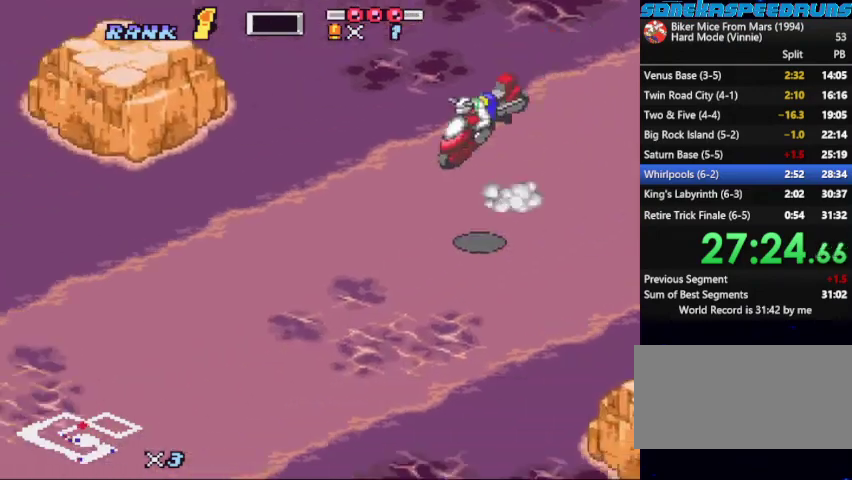
Gameplay with a controller (Nintendo layout); each line is a JSON object with the inputs held at the frame after it. "events" lists button and stick changes between this image and that frame as [ms after this image, input, new state], when the widget could be followed in between. Not read: L3 R3.
{"buttons": ["B", "X"], "events": [[33, "Y", "up"], [133, "X", "down"]]}
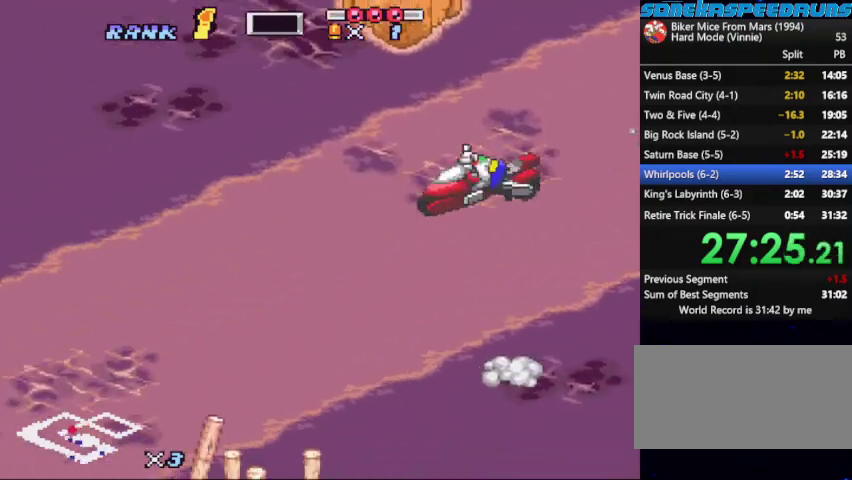
{"buttons": ["B", "X"], "events": [[100, "X", "up"], [200, "X", "down"], [367, "DPAD_LEFT", "down"], [400, "X", "up"], [467, "DPAD_LEFT", "up"], [467, "X", "down"]]}
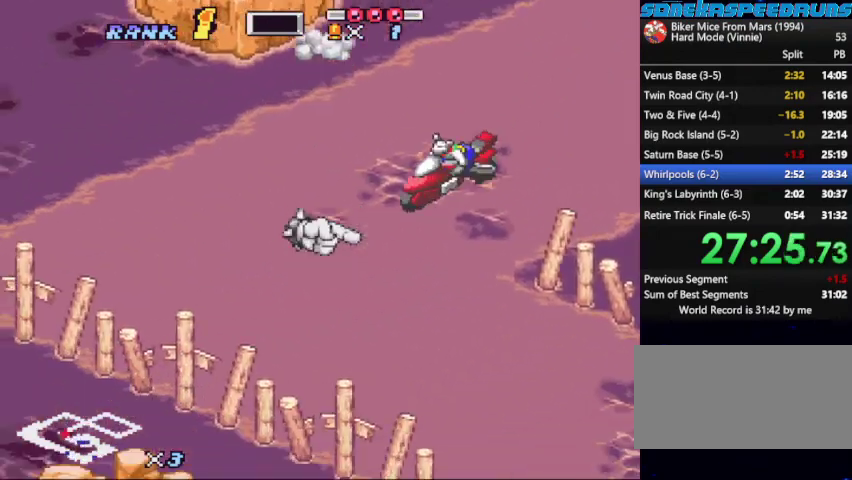
{"buttons": ["B", "X"], "events": [[200, "DPAD_LEFT", "down"], [200, "X", "up"], [300, "X", "down"], [433, "DPAD_LEFT", "up"]]}
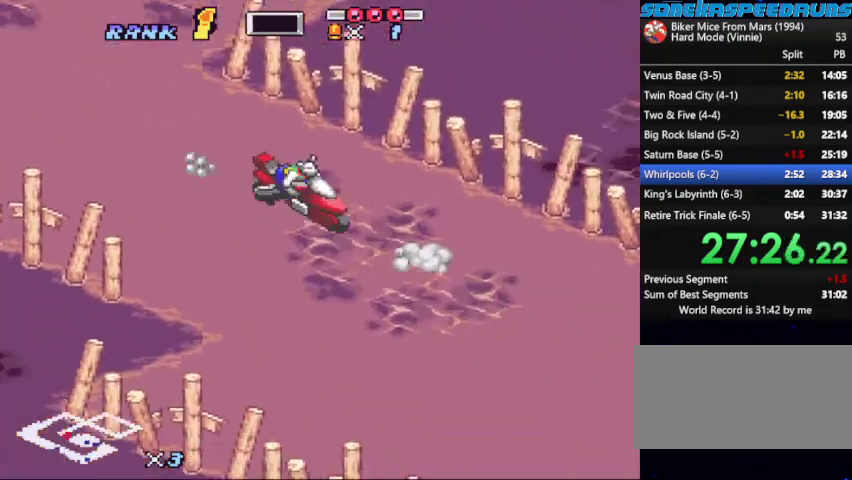
{"buttons": ["B", "X"], "events": [[400, "DPAD_LEFT", "down"], [433, "X", "up"], [500, "DPAD_LEFT", "up"], [500, "X", "down"]]}
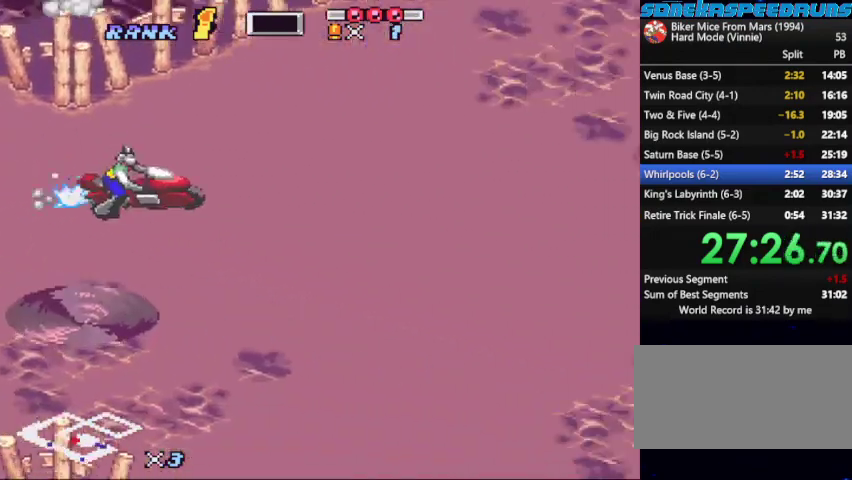
{"buttons": ["B"], "events": [[200, "X", "up"], [267, "X", "down"], [467, "X", "up"]]}
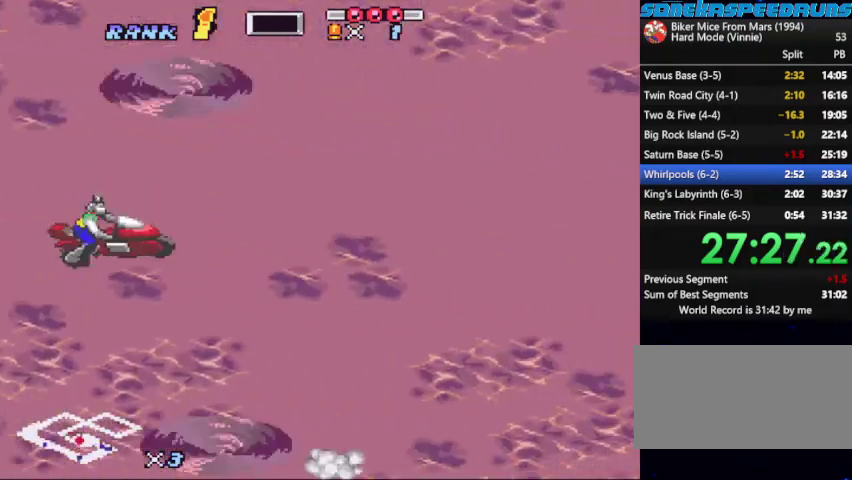
{"buttons": ["B", "X", "DPAD_RIGHT"], "events": [[67, "X", "down"], [267, "X", "up"], [333, "X", "down"], [433, "DPAD_RIGHT", "down"]]}
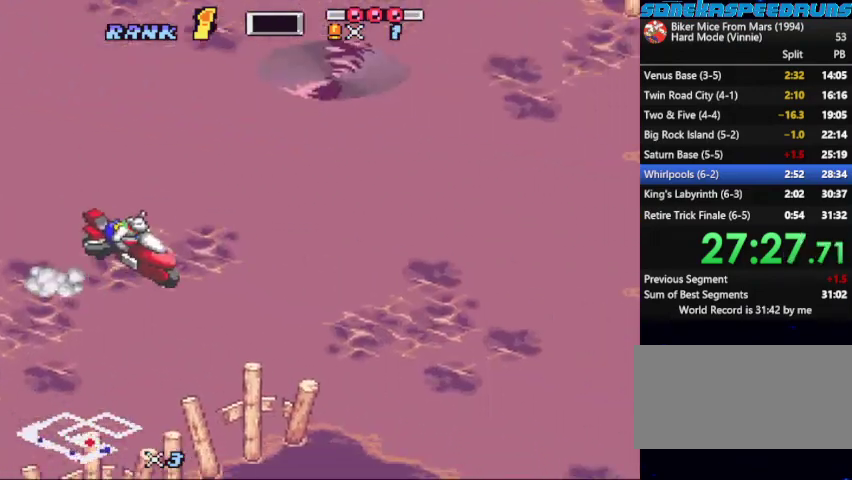
{"buttons": ["B", "X"], "events": [[67, "DPAD_RIGHT", "up"], [267, "X", "up"], [367, "X", "down"]]}
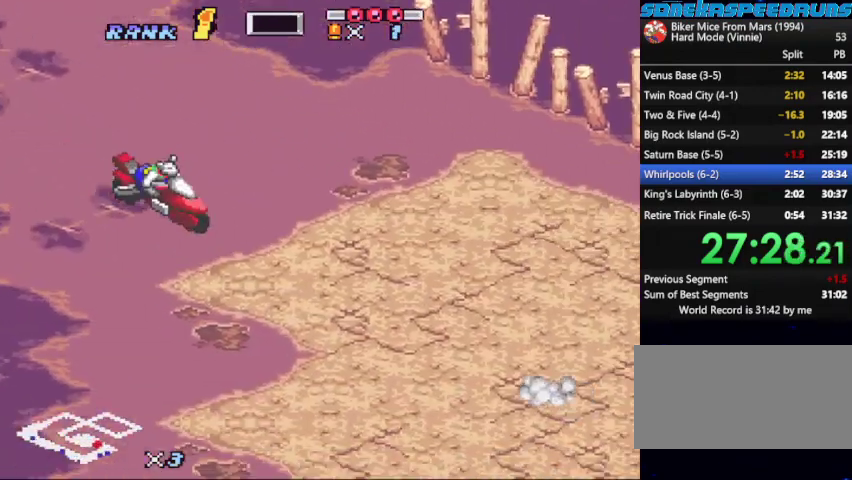
{"buttons": ["B", "X"], "events": [[33, "X", "up"], [133, "DPAD_RIGHT", "down"], [133, "X", "down"], [233, "DPAD_RIGHT", "up"], [333, "DPAD_RIGHT", "down"], [333, "X", "up"], [433, "X", "down"], [467, "DPAD_RIGHT", "up"]]}
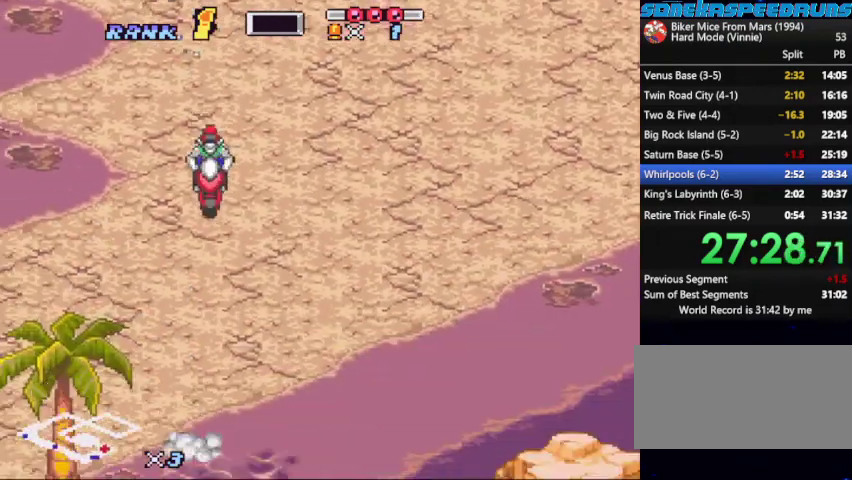
{"buttons": ["B", "X"], "events": [[67, "X", "up"], [133, "DPAD_RIGHT", "down"], [133, "X", "down"], [200, "DPAD_RIGHT", "up"], [300, "X", "up"], [400, "X", "down"]]}
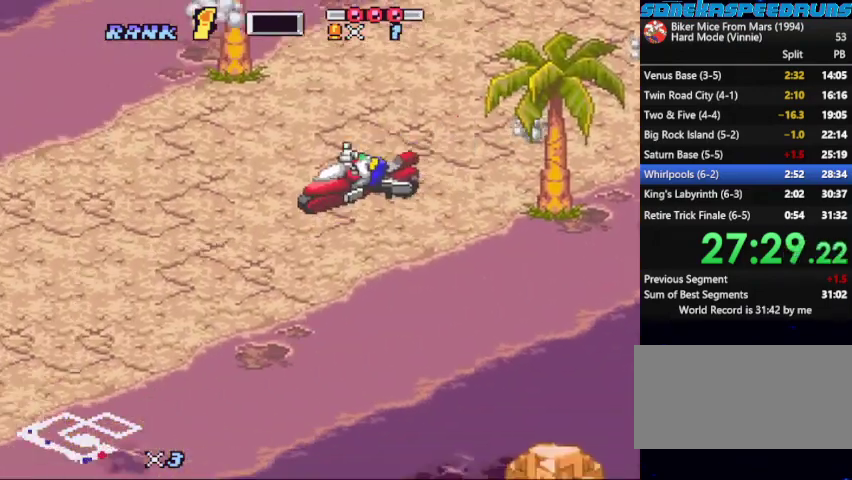
{"buttons": ["B", "X", "DPAD_RIGHT"], "events": [[33, "X", "up"], [133, "DPAD_RIGHT", "down"], [133, "X", "down"], [200, "DPAD_RIGHT", "up"], [300, "X", "up"], [367, "X", "down"], [400, "DPAD_RIGHT", "down"]]}
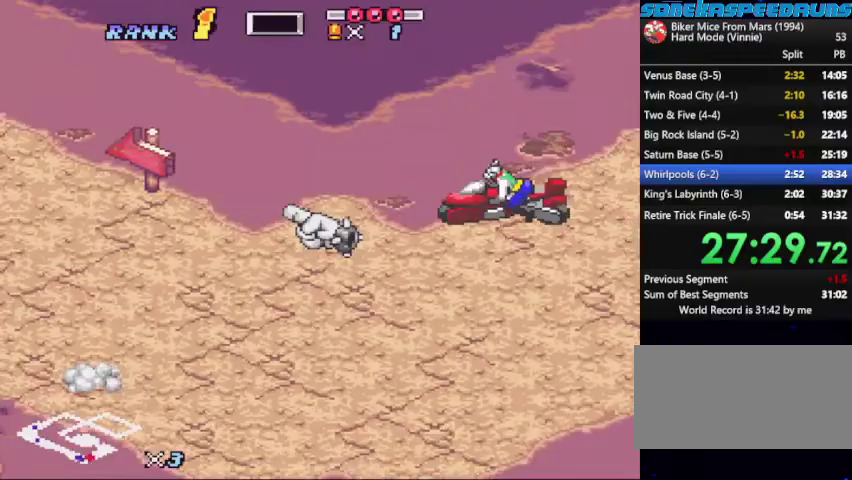
{"buttons": ["B", "X", "DPAD_RIGHT"], "events": [[33, "DPAD_RIGHT", "up"], [33, "X", "up"], [200, "X", "down"], [233, "DPAD_RIGHT", "down"], [333, "DPAD_RIGHT", "up"], [433, "DPAD_RIGHT", "down"]]}
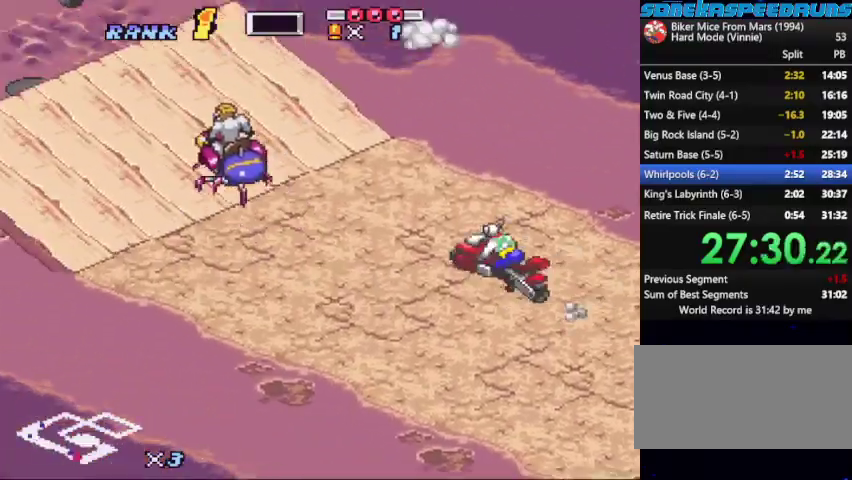
{"buttons": ["DPAD_UP"], "events": [[67, "DPAD_RIGHT", "up"], [67, "X", "up"], [433, "B", "up"], [500, "DPAD_UP", "down"]]}
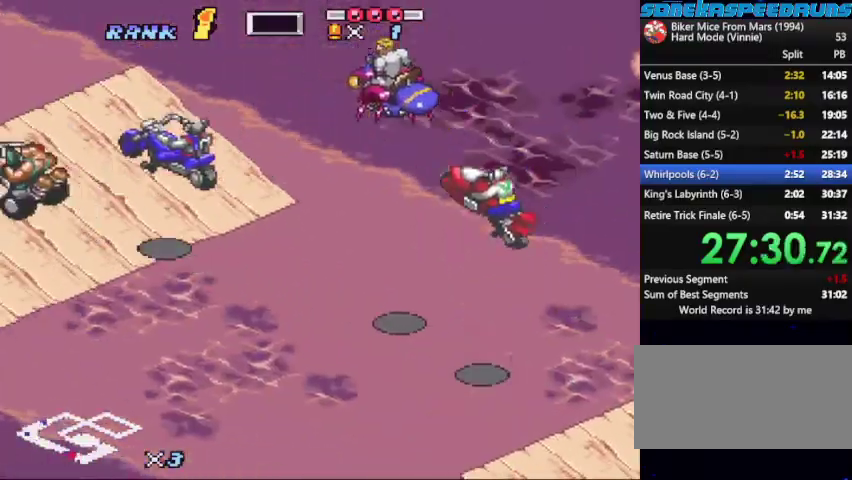
{"buttons": ["B", "Y"], "events": [[133, "DPAD_UP", "up"], [167, "B", "down"], [500, "Y", "down"]]}
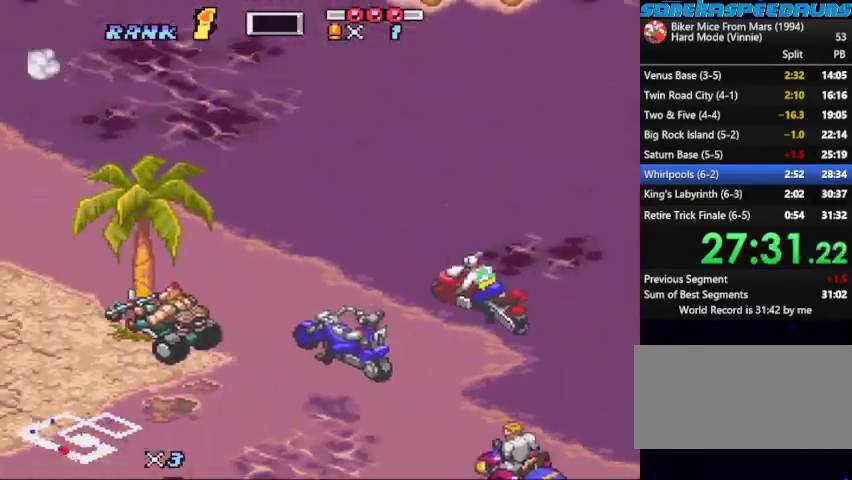
{"buttons": ["B", "X"], "events": [[167, "Y", "up"], [267, "X", "down"]]}
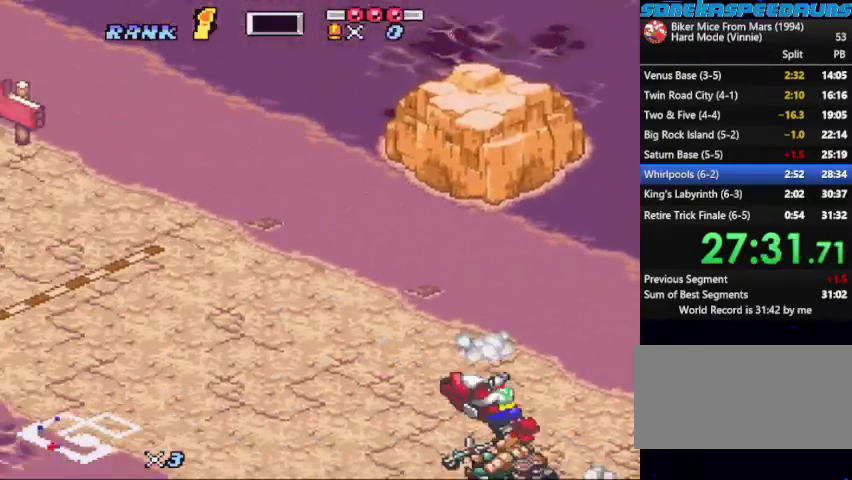
{"buttons": ["B", "X"], "events": [[200, "X", "up"], [300, "X", "down"]]}
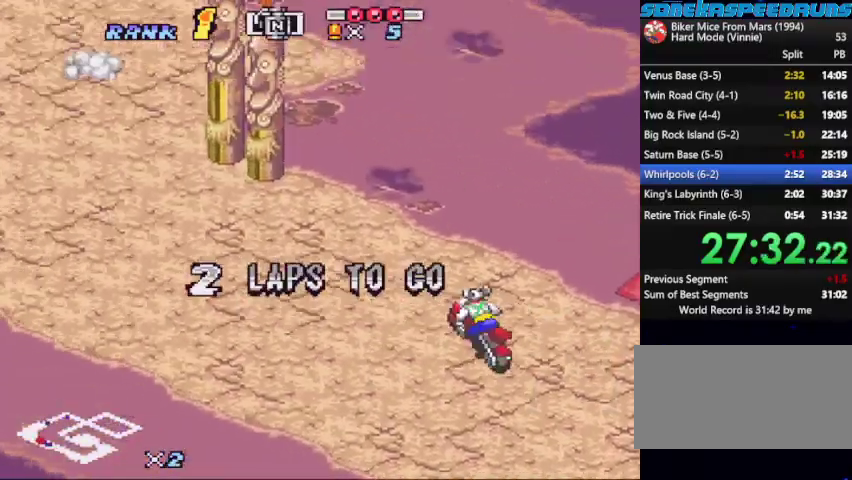
{"buttons": ["B", "DPAD_RIGHT"], "events": [[300, "DPAD_RIGHT", "down"], [400, "DPAD_RIGHT", "up"], [500, "DPAD_RIGHT", "down"], [500, "X", "up"]]}
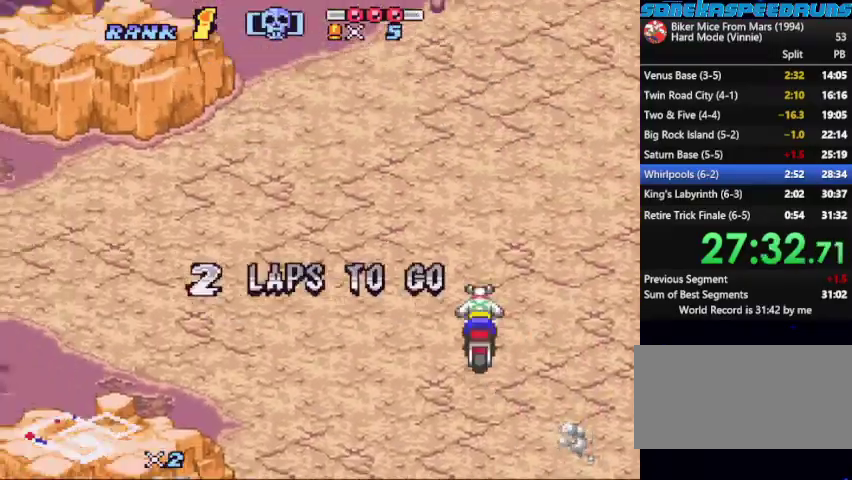
{"buttons": ["B", "DPAD_RIGHT"], "events": [[100, "DPAD_RIGHT", "up"], [100, "X", "down"], [233, "DPAD_RIGHT", "down"], [333, "DPAD_RIGHT", "up"], [433, "DPAD_RIGHT", "down"], [467, "X", "up"]]}